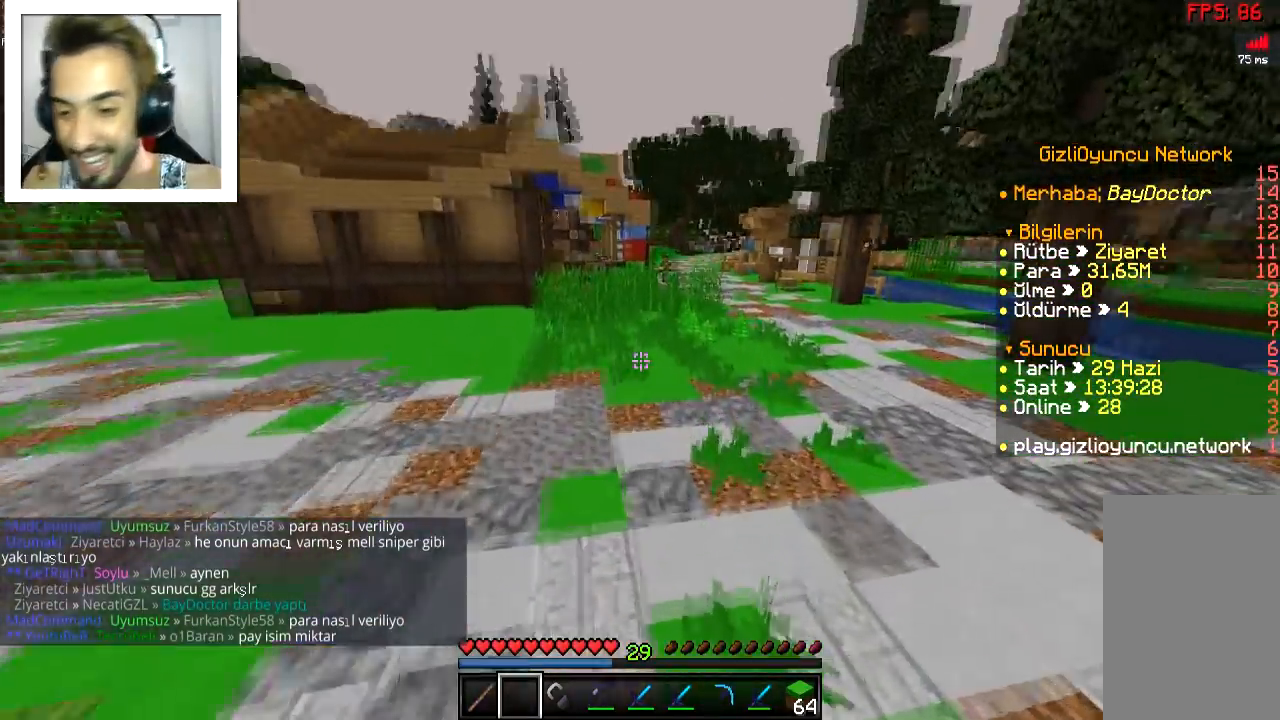
Gameplay with keyboard and mouse; each line is a JSON object with the keys and mouse buttons held at the frame after it. "events" lists presses ("down") and releases ("up") of "a", "d", "s", "space", "w", "mouse_left" and "mouse_right" between this image and that frame as [ms after this image, input, new state], when the widget could be followed in between. "mouse_left", "mouse_right" = the "left", "right" buttons of the "mouse" list. No other keys are recorded. Fast repeated clicks can show as one long hold. Mouse movement is not recorded.
{"keys": ["d", "space", "w"], "mouse": [], "events": []}
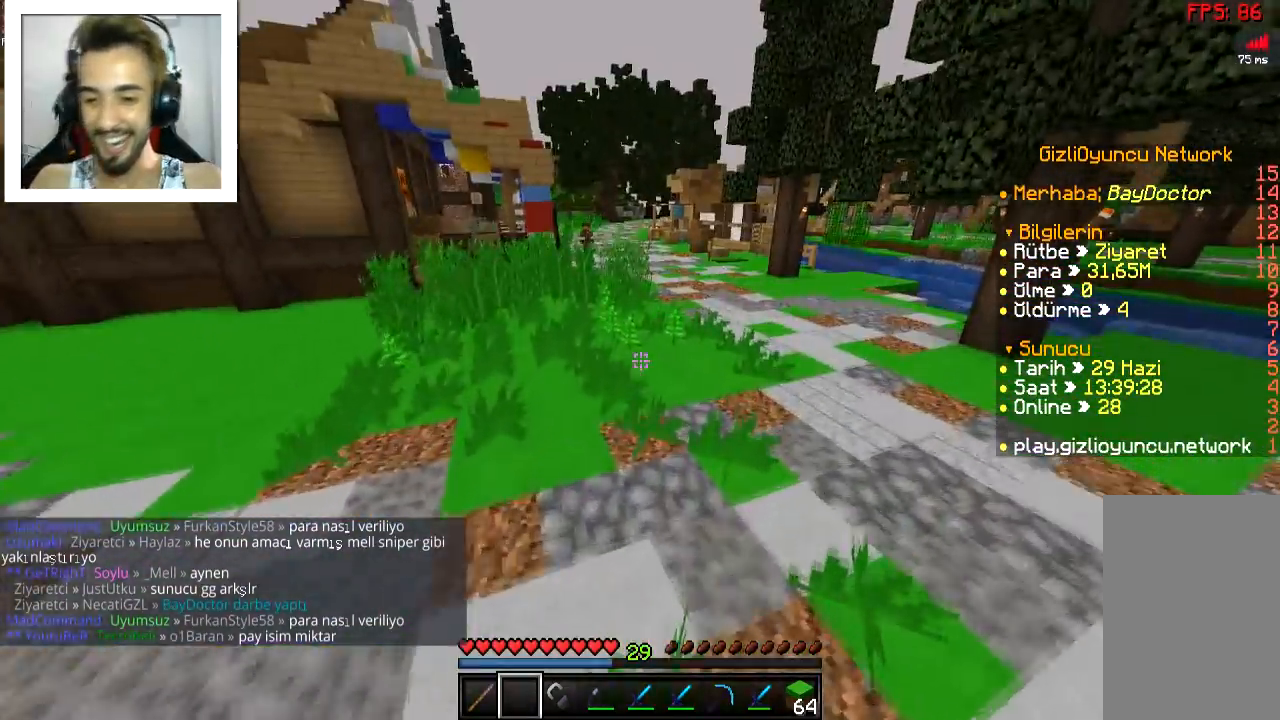
{"keys": ["space", "w"], "mouse": [], "events": [[101, "d", "up"]]}
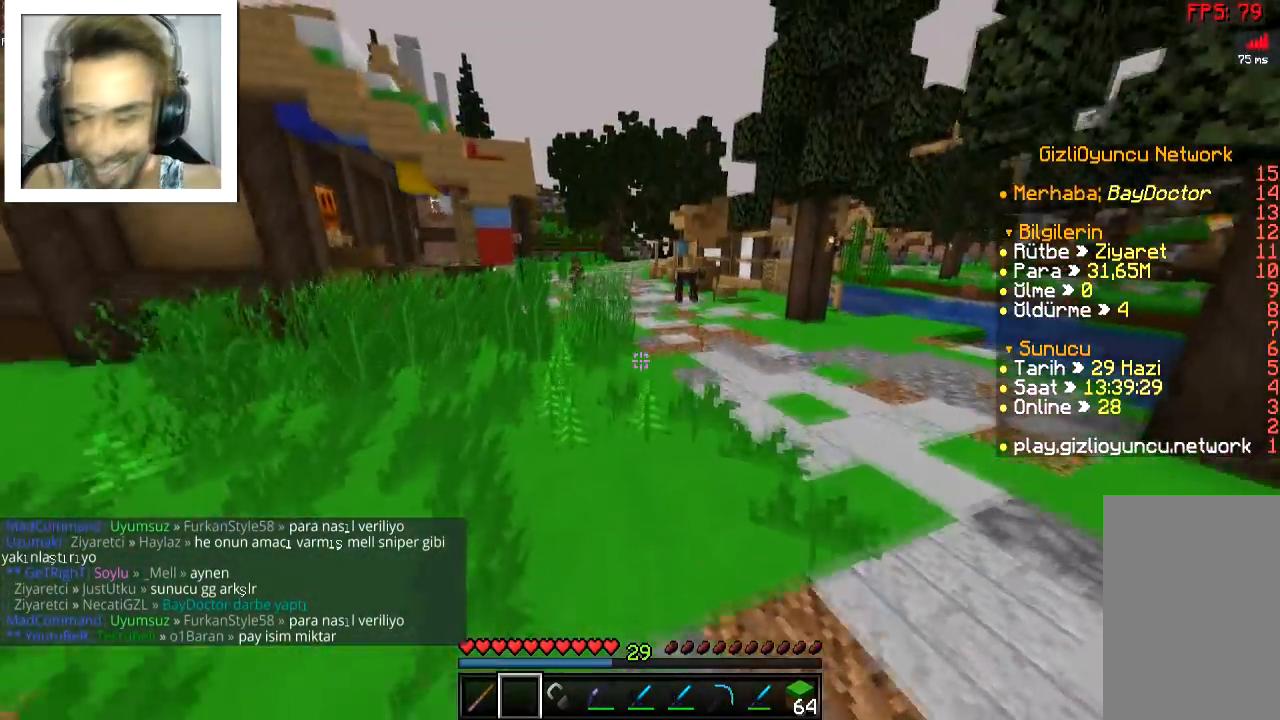
{"keys": ["space", "w"], "mouse": [], "events": []}
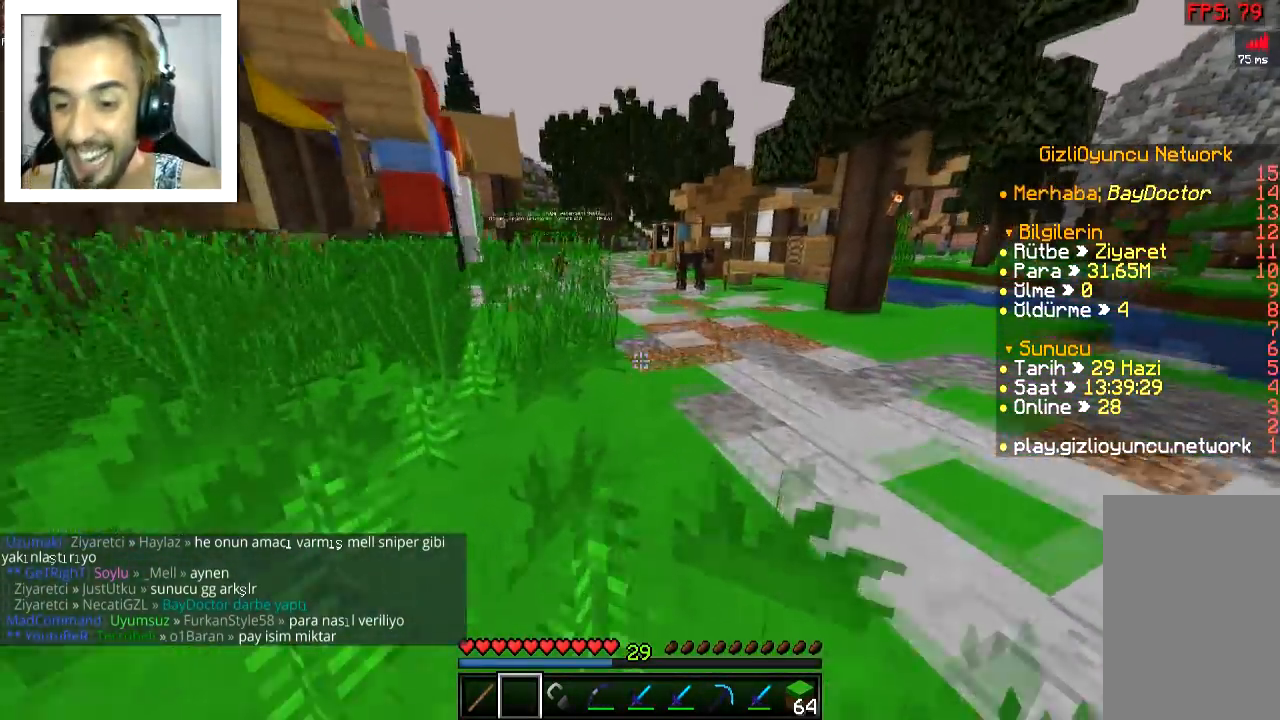
{"keys": ["space", "w"], "mouse": [], "events": []}
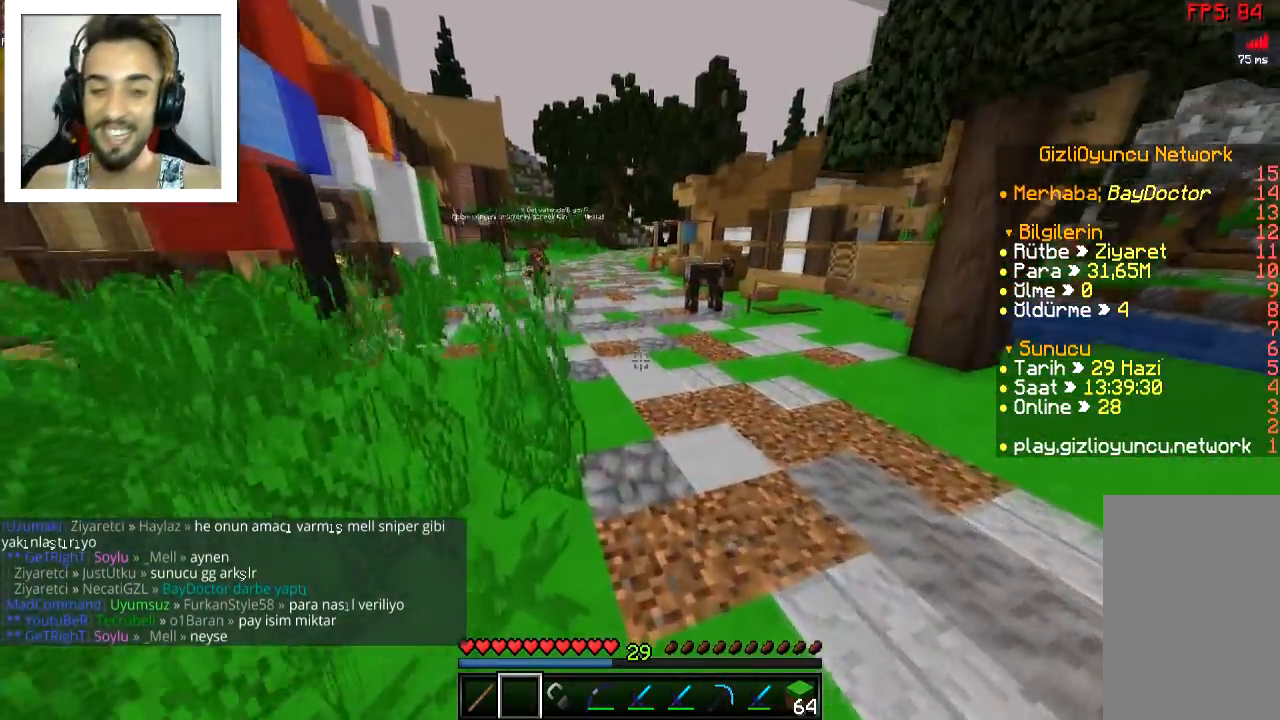
{"keys": ["space", "w"], "mouse": [], "events": []}
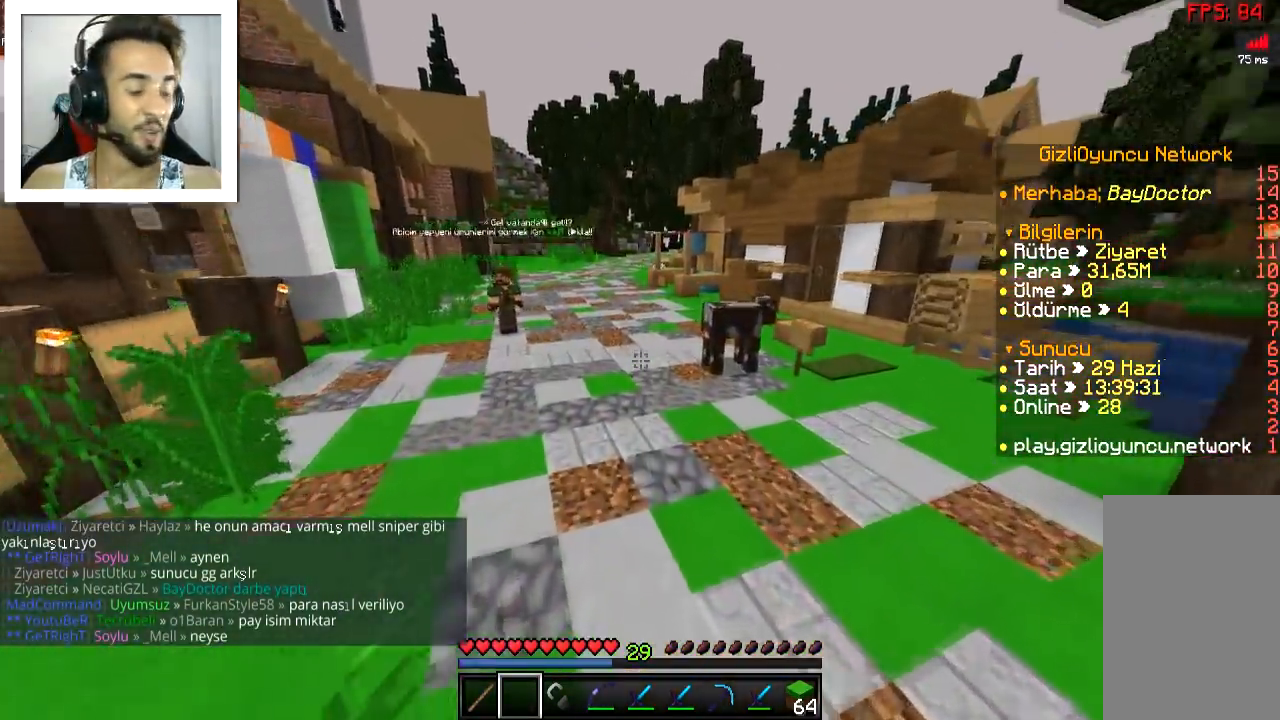
{"keys": ["space", "w"], "mouse": [], "events": [[251, "a", "down"], [401, "a", "up"]]}
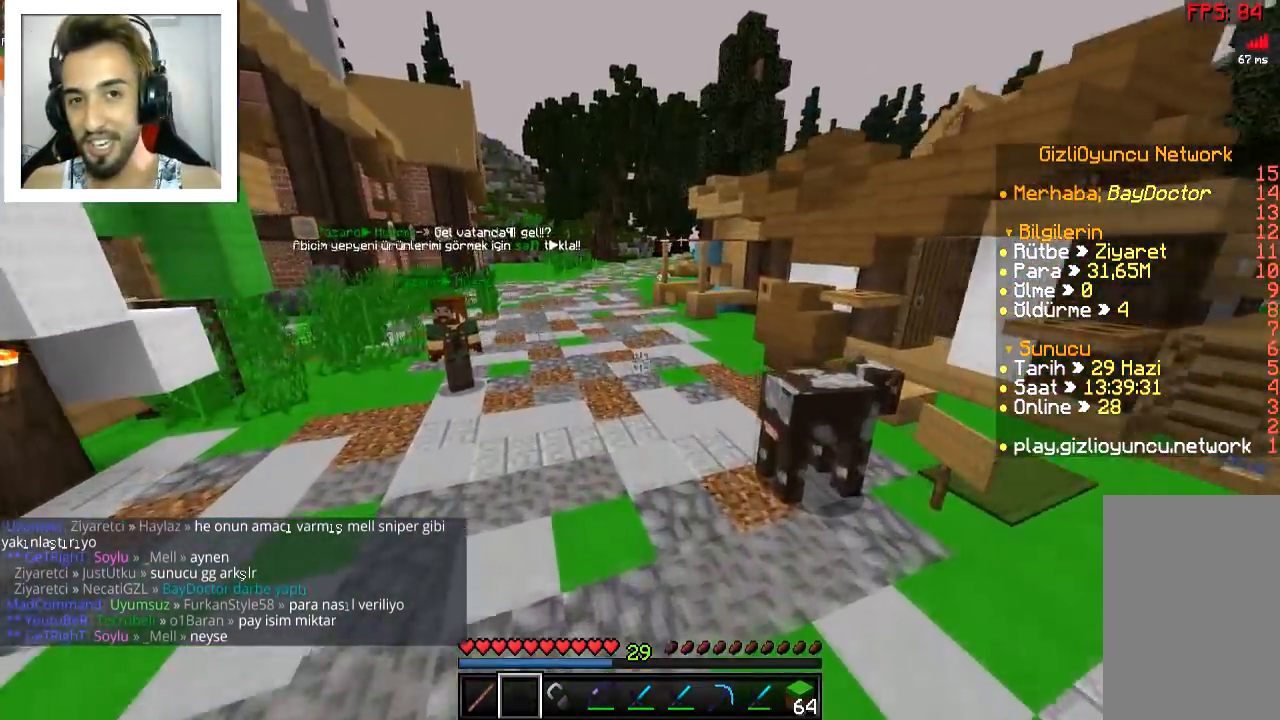
{"keys": ["space", "w"], "mouse": [], "events": []}
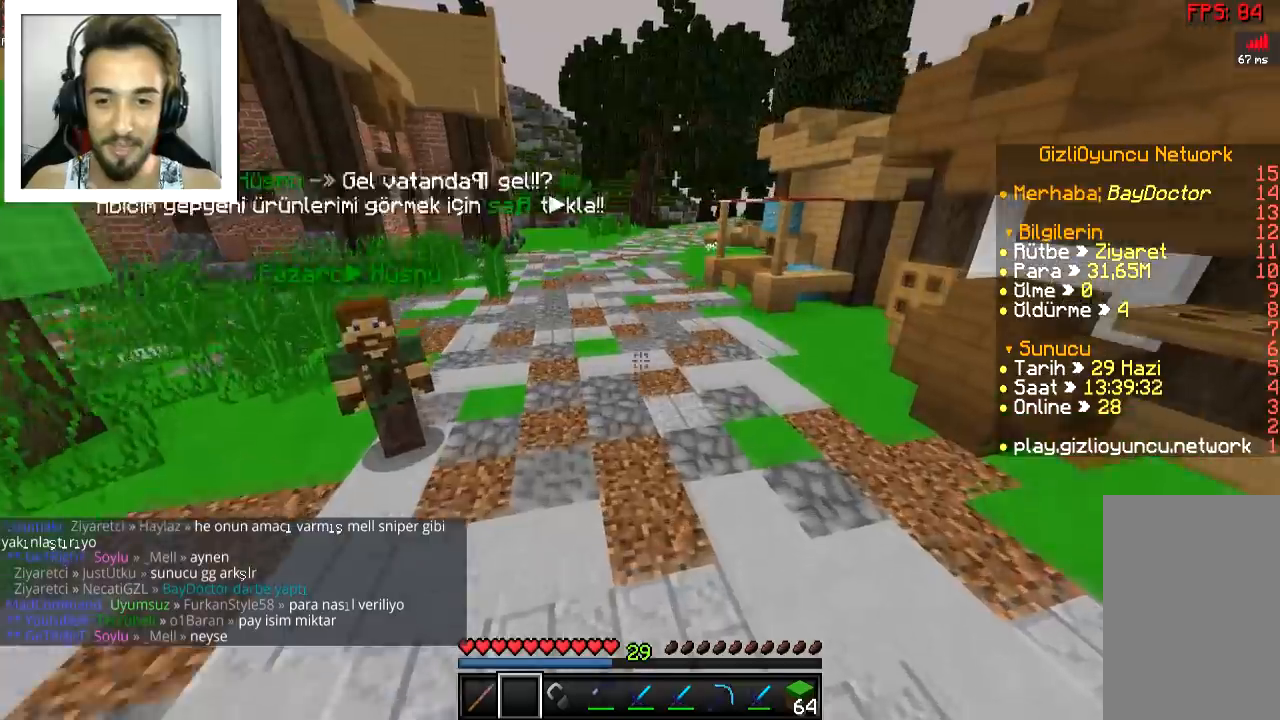
{"keys": ["space", "w"], "mouse": [], "events": []}
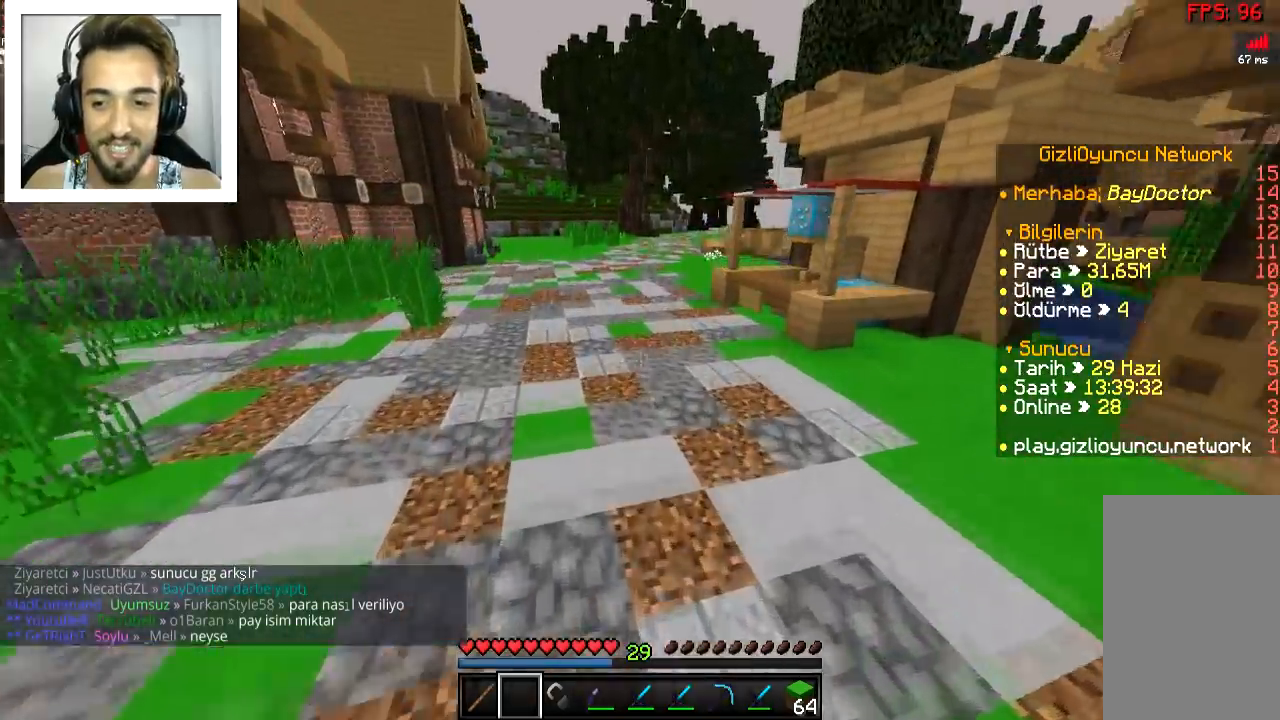
{"keys": ["space", "w"], "mouse": [], "events": []}
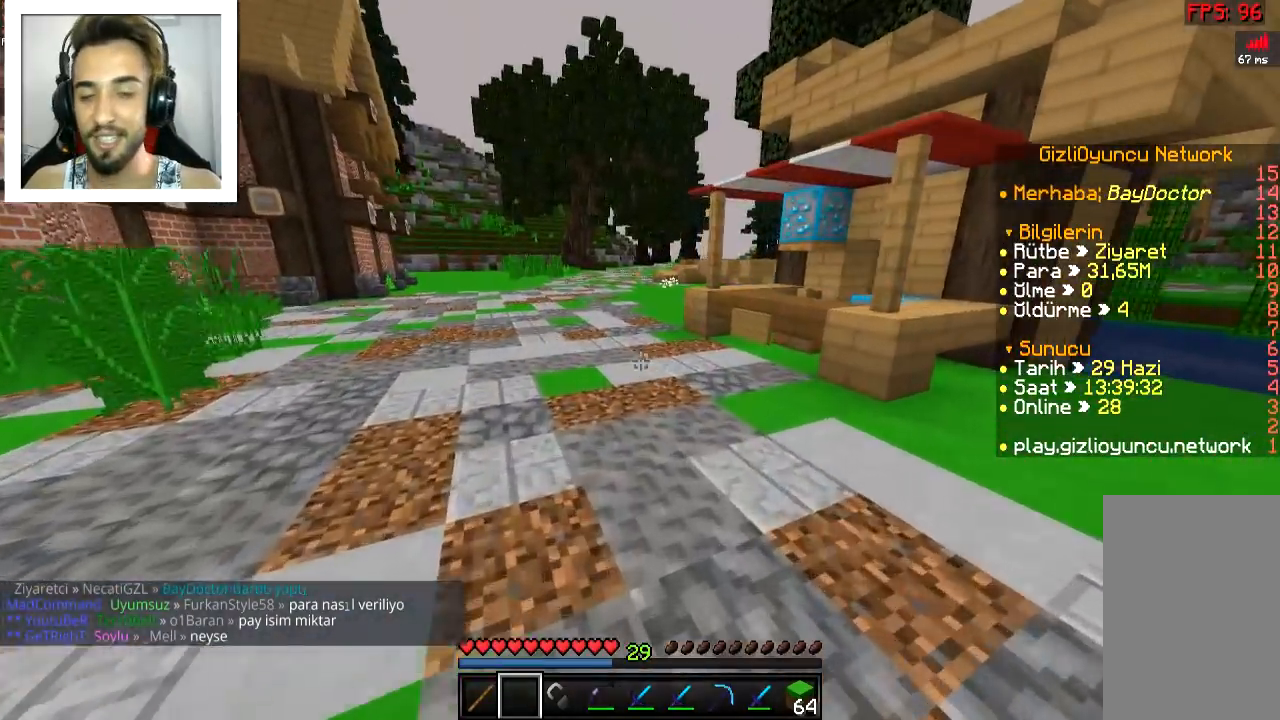
{"keys": ["space", "w"], "mouse": [], "events": []}
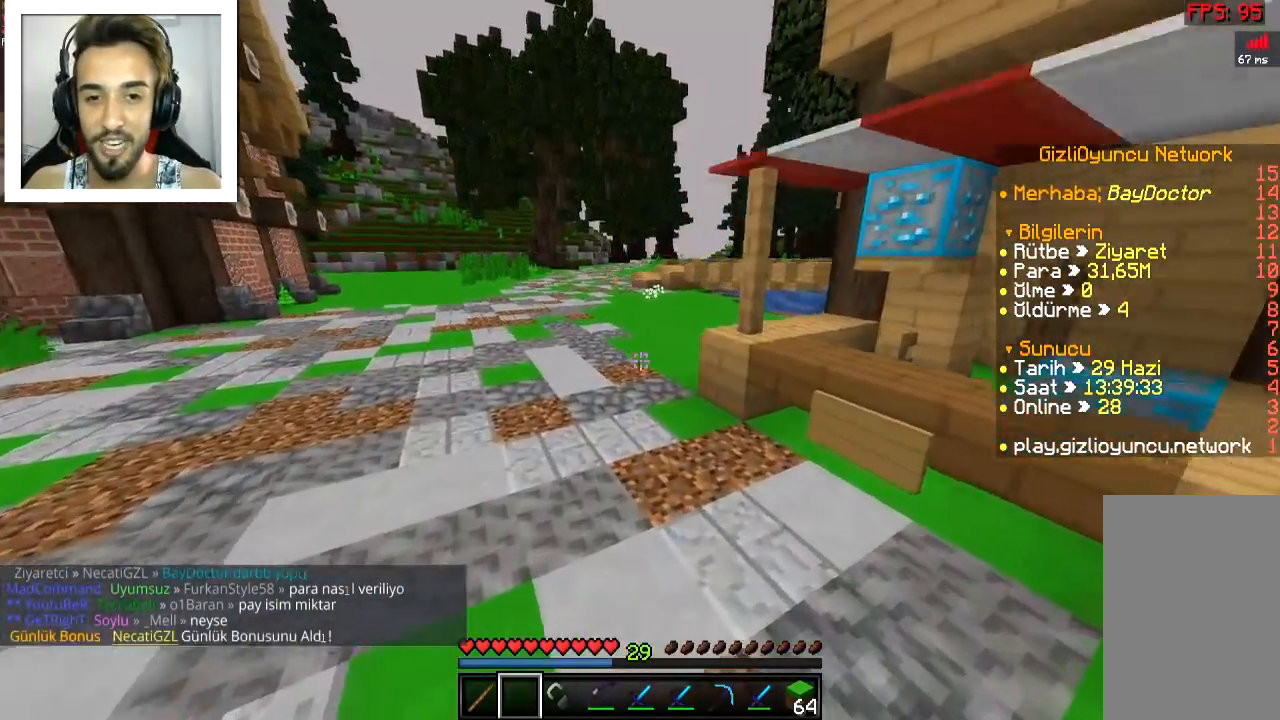
{"keys": ["space", "w"], "mouse": [], "events": []}
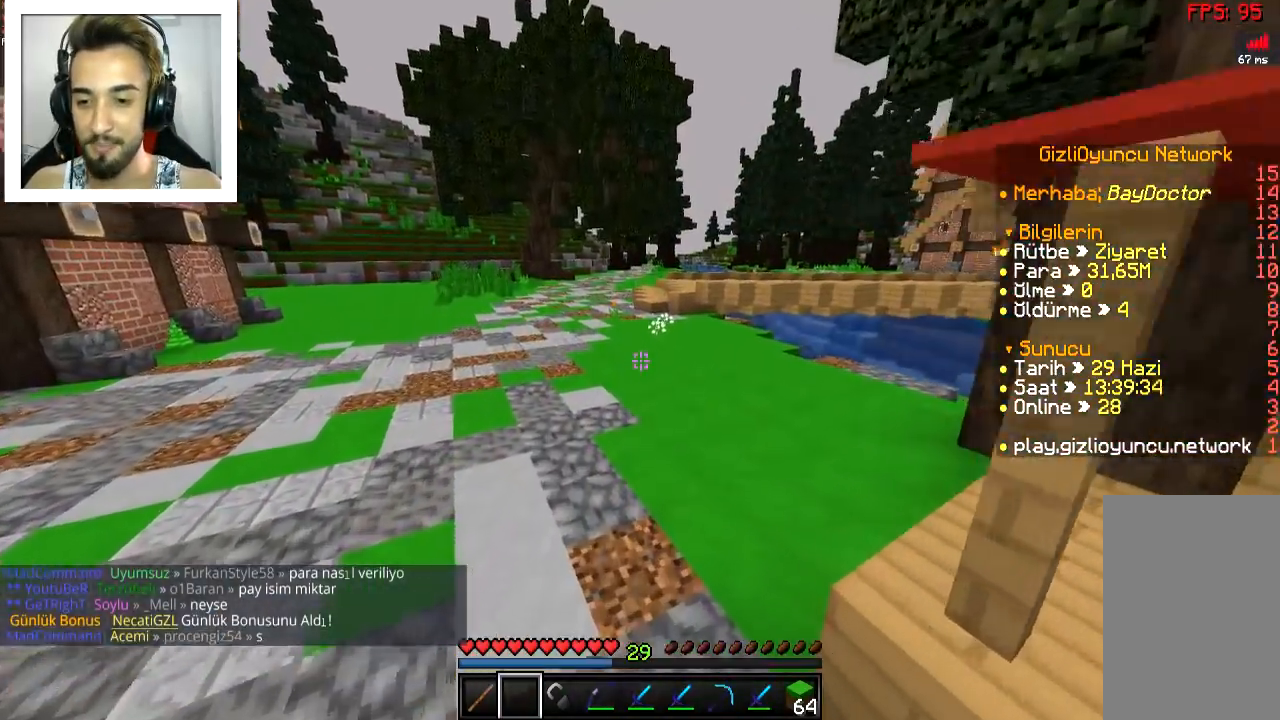
{"keys": ["space", "w"], "mouse": [], "events": []}
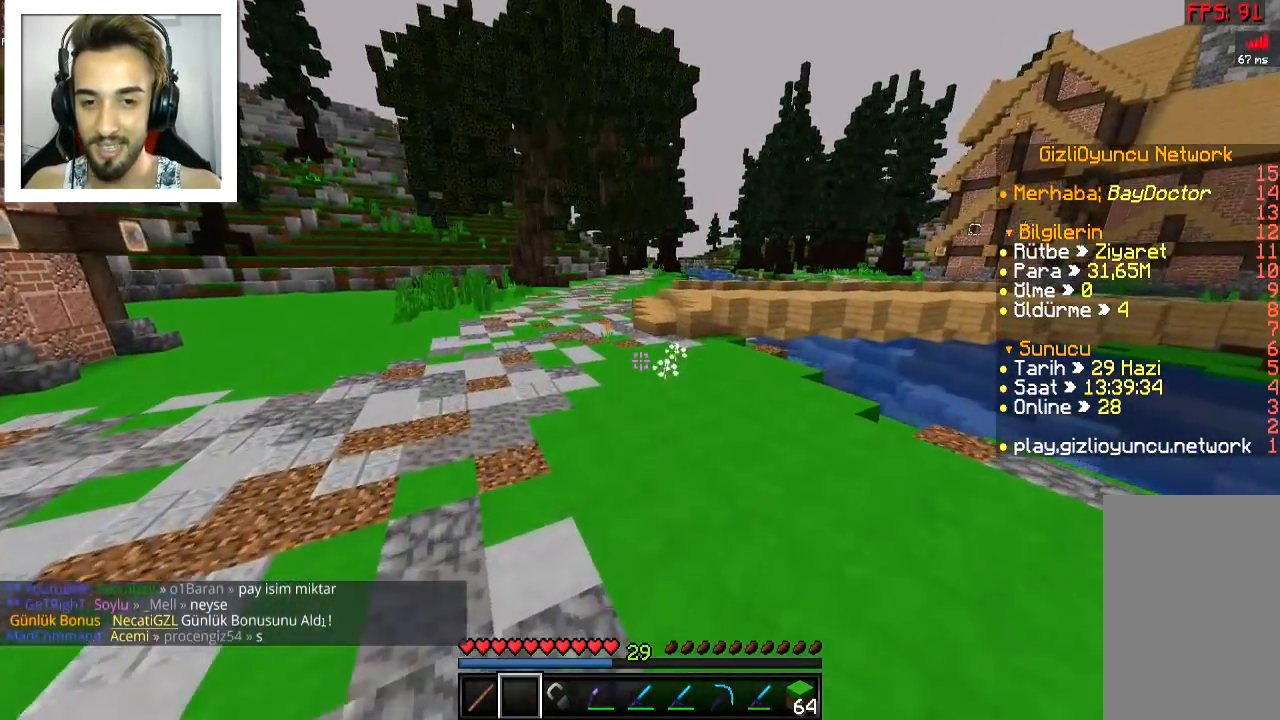
{"keys": ["w"], "mouse": [], "events": [[450, "space", "up"]]}
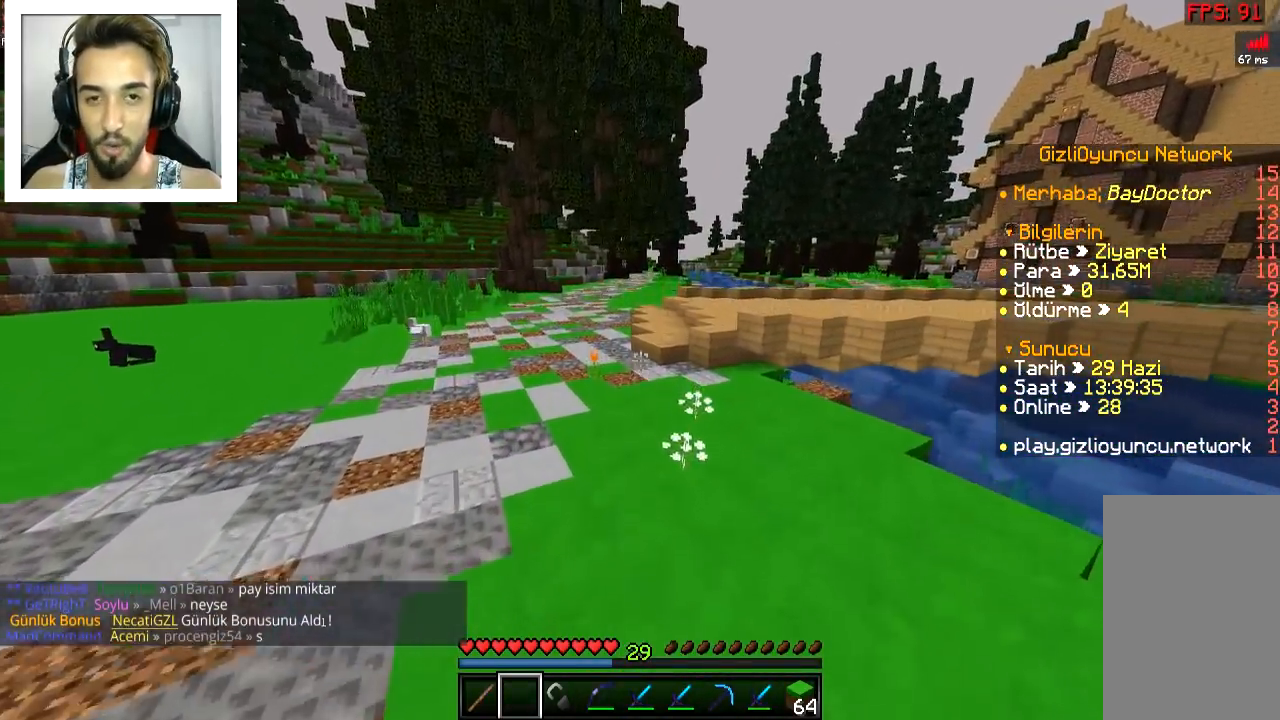
{"keys": ["space", "w"], "mouse": [], "events": [[367, "space", "down"]]}
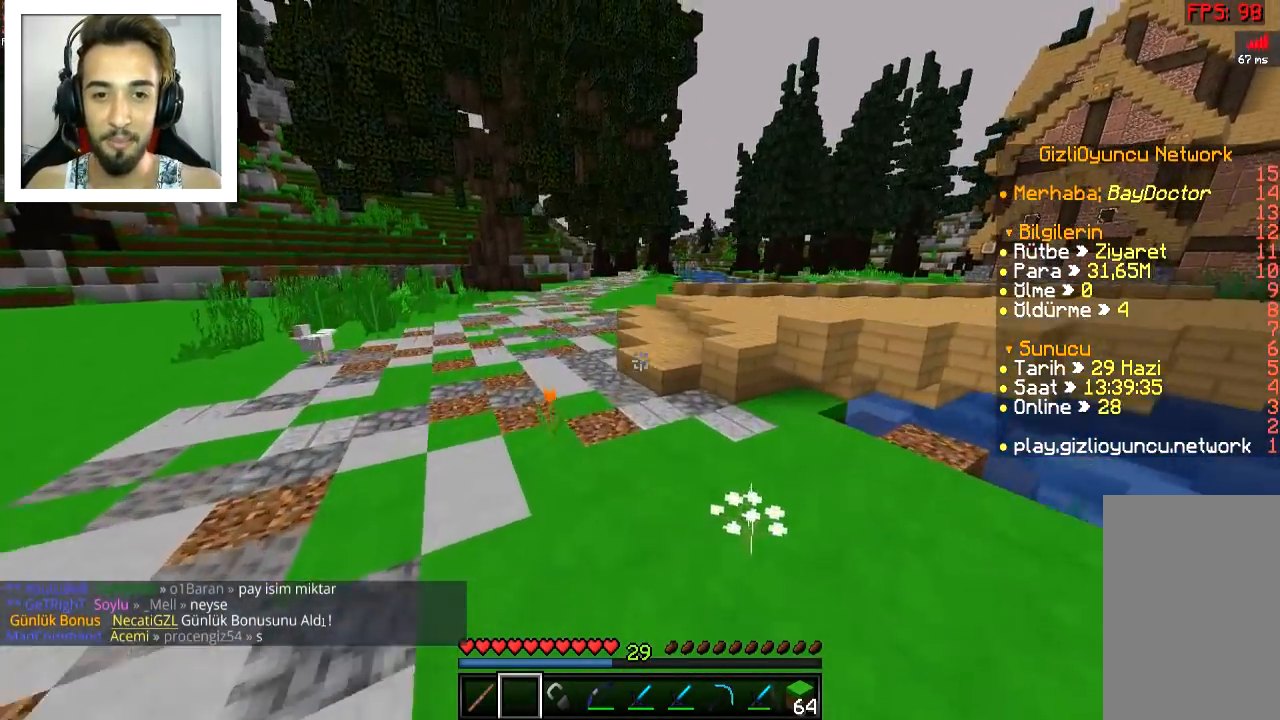
{"keys": [], "mouse": [], "events": [[100, "space", "up"], [250, "w", "up"]]}
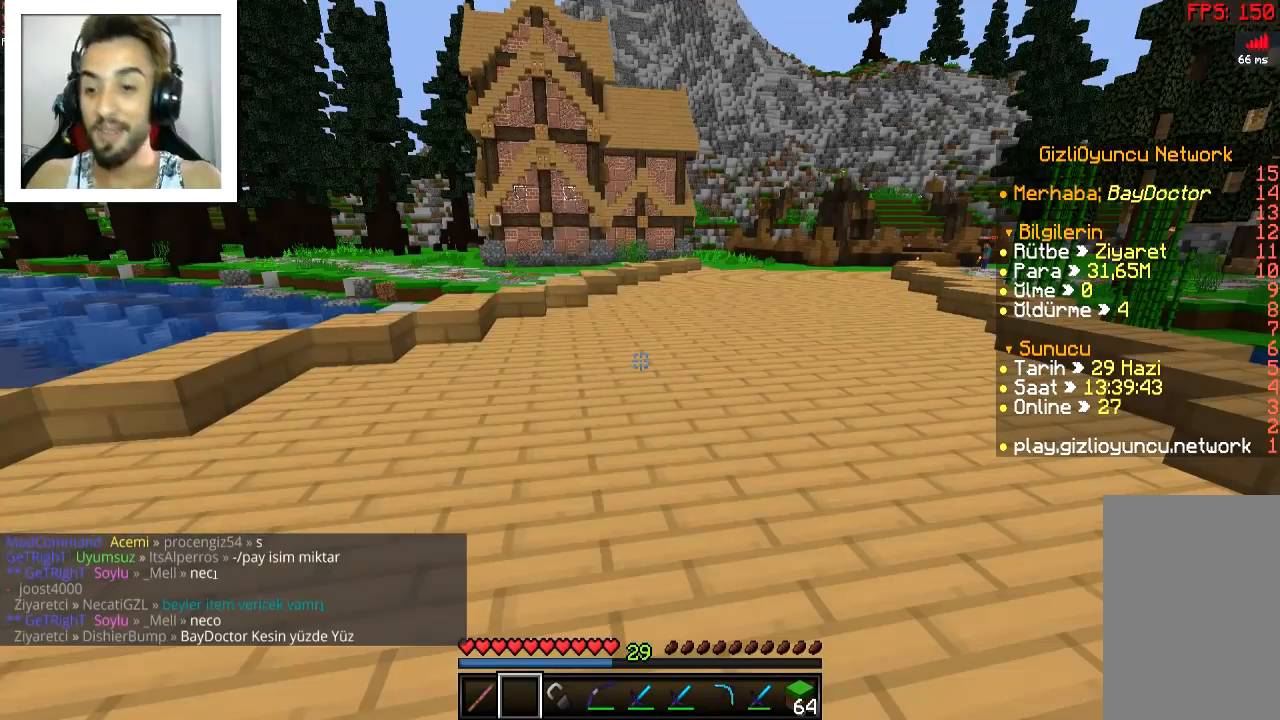
{"keys": [], "mouse": [], "events": []}
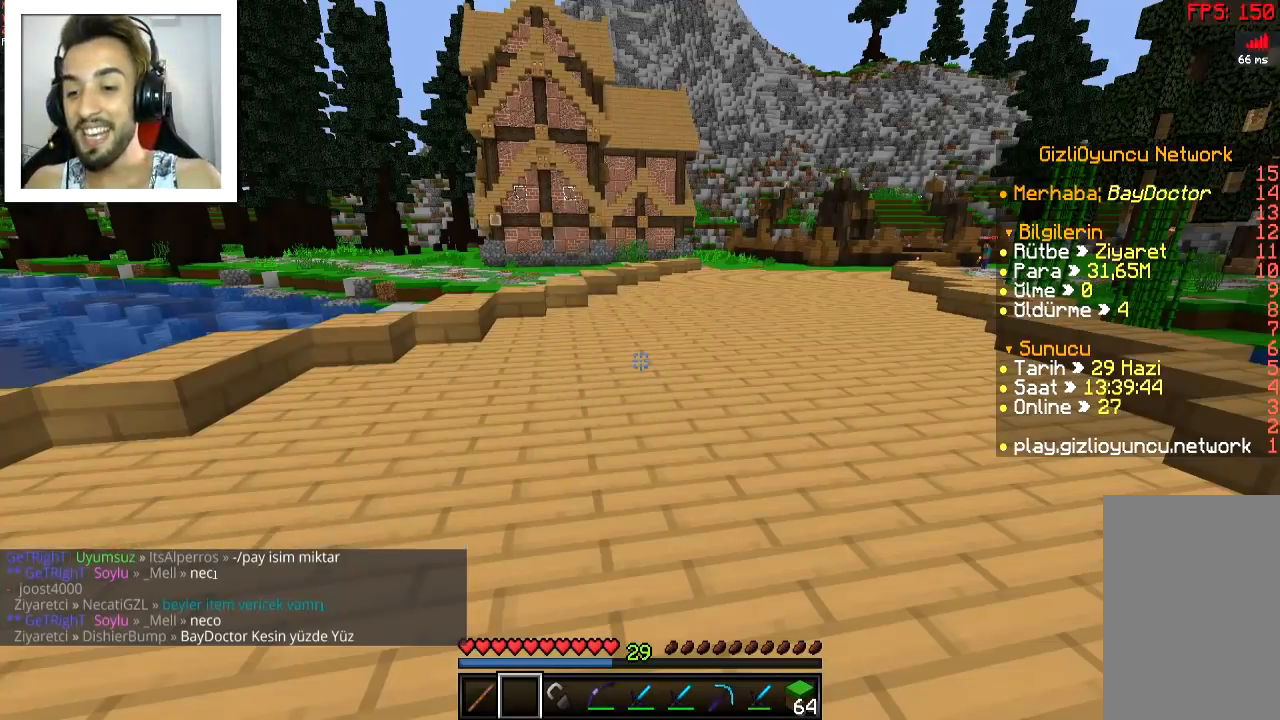
{"keys": ["w"], "mouse": [], "events": [[33, "d", "down"], [83, "w", "down"], [133, "d", "up"], [133, "space", "down"], [284, "space", "up"]]}
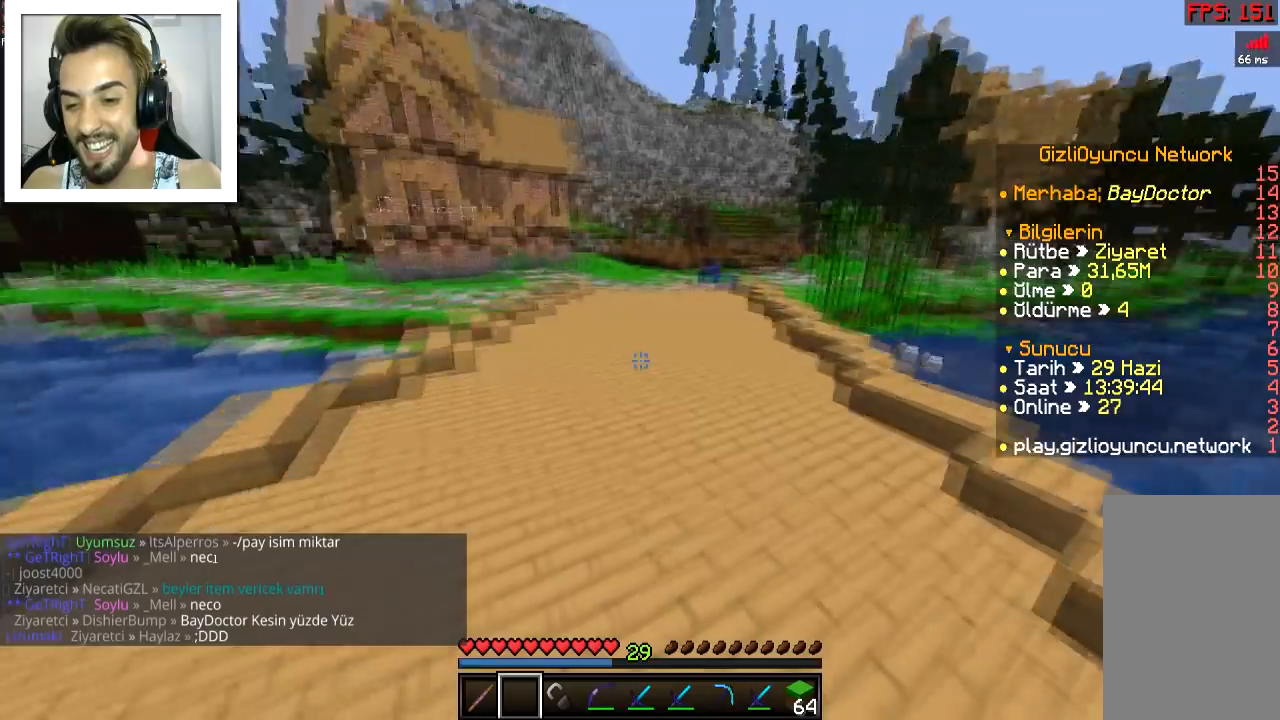
{"keys": ["w"], "mouse": [], "events": [[84, "space", "down"], [334, "space", "up"]]}
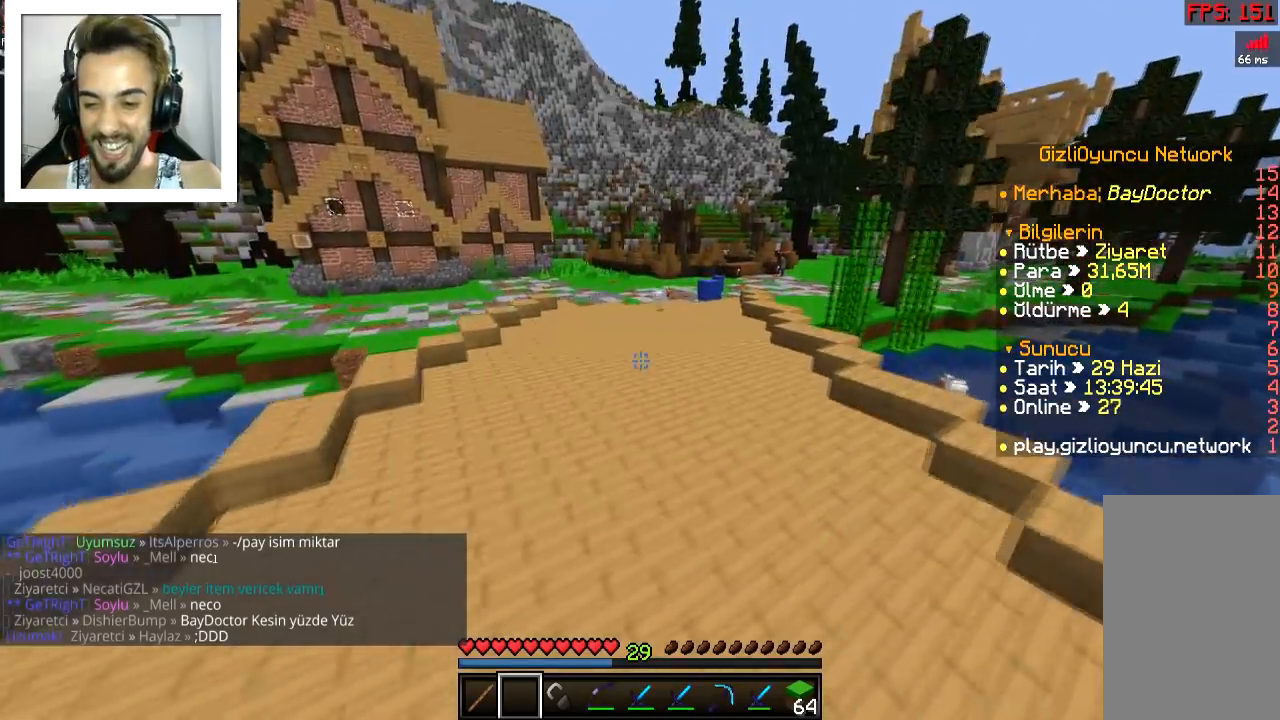
{"keys": ["space", "w"], "mouse": [], "events": [[183, "space", "down"]]}
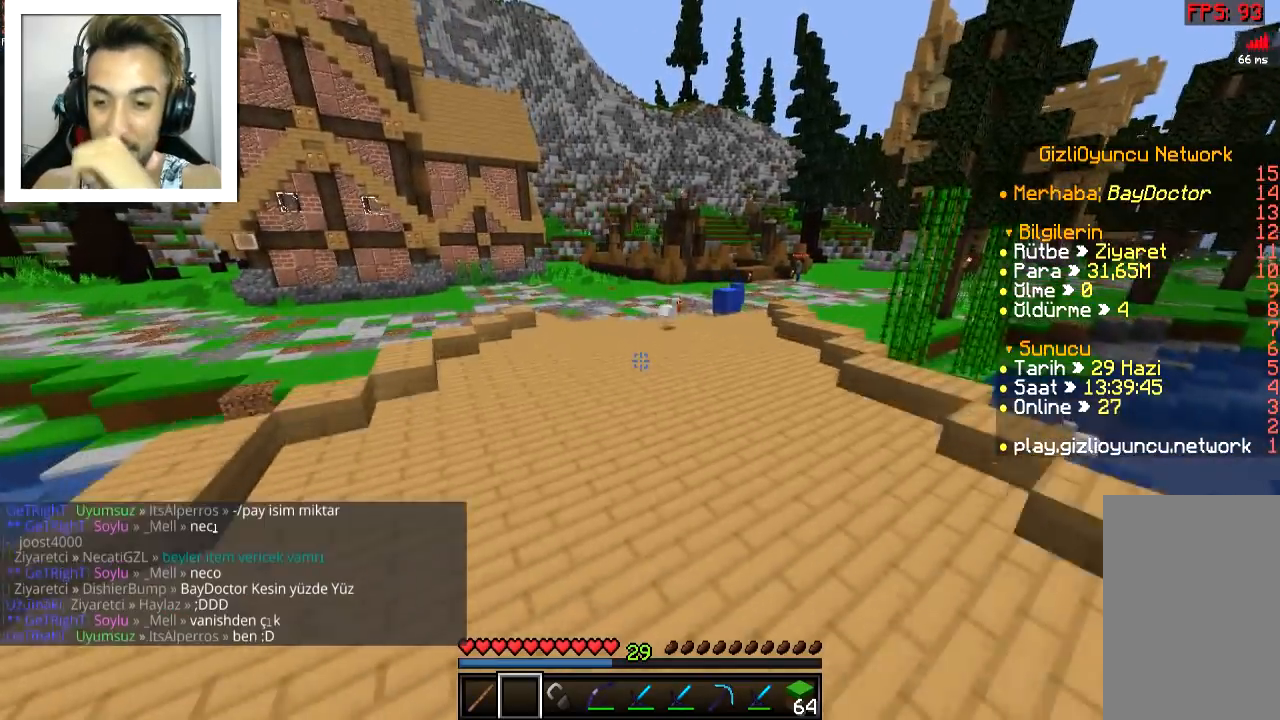
{"keys": ["space", "w"], "mouse": [], "events": []}
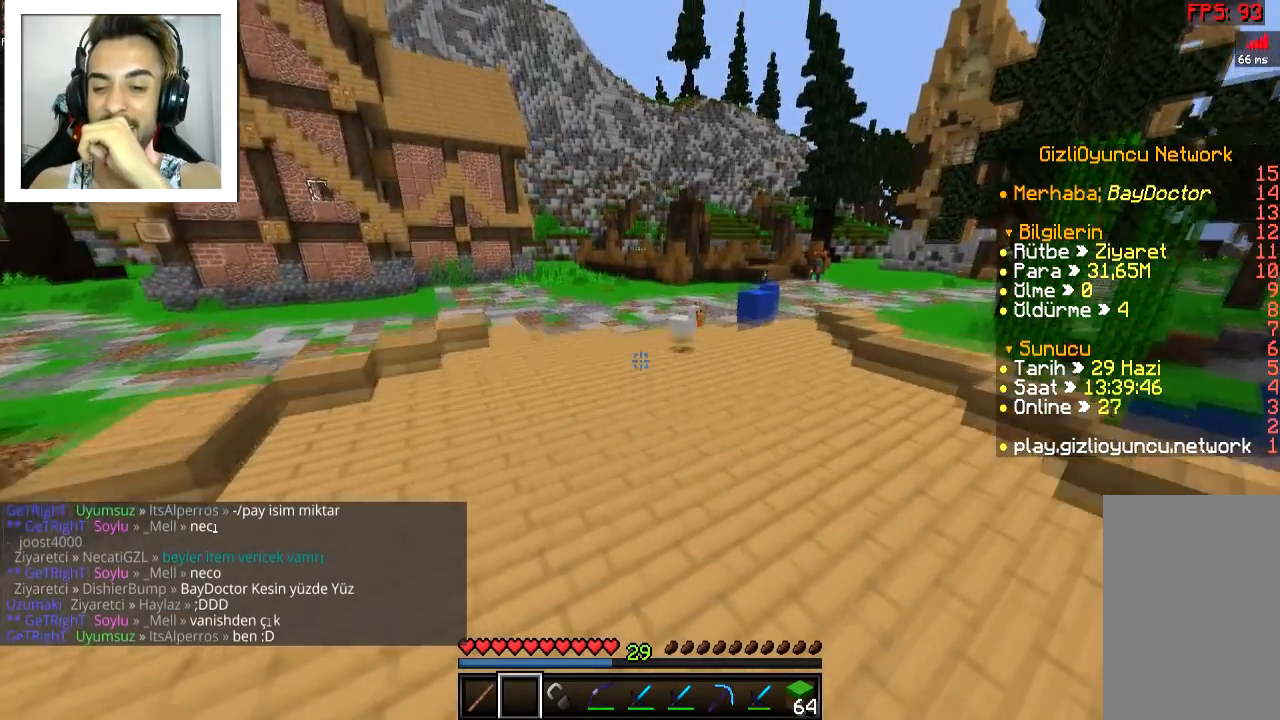
{"keys": ["space", "w"], "mouse": [], "events": []}